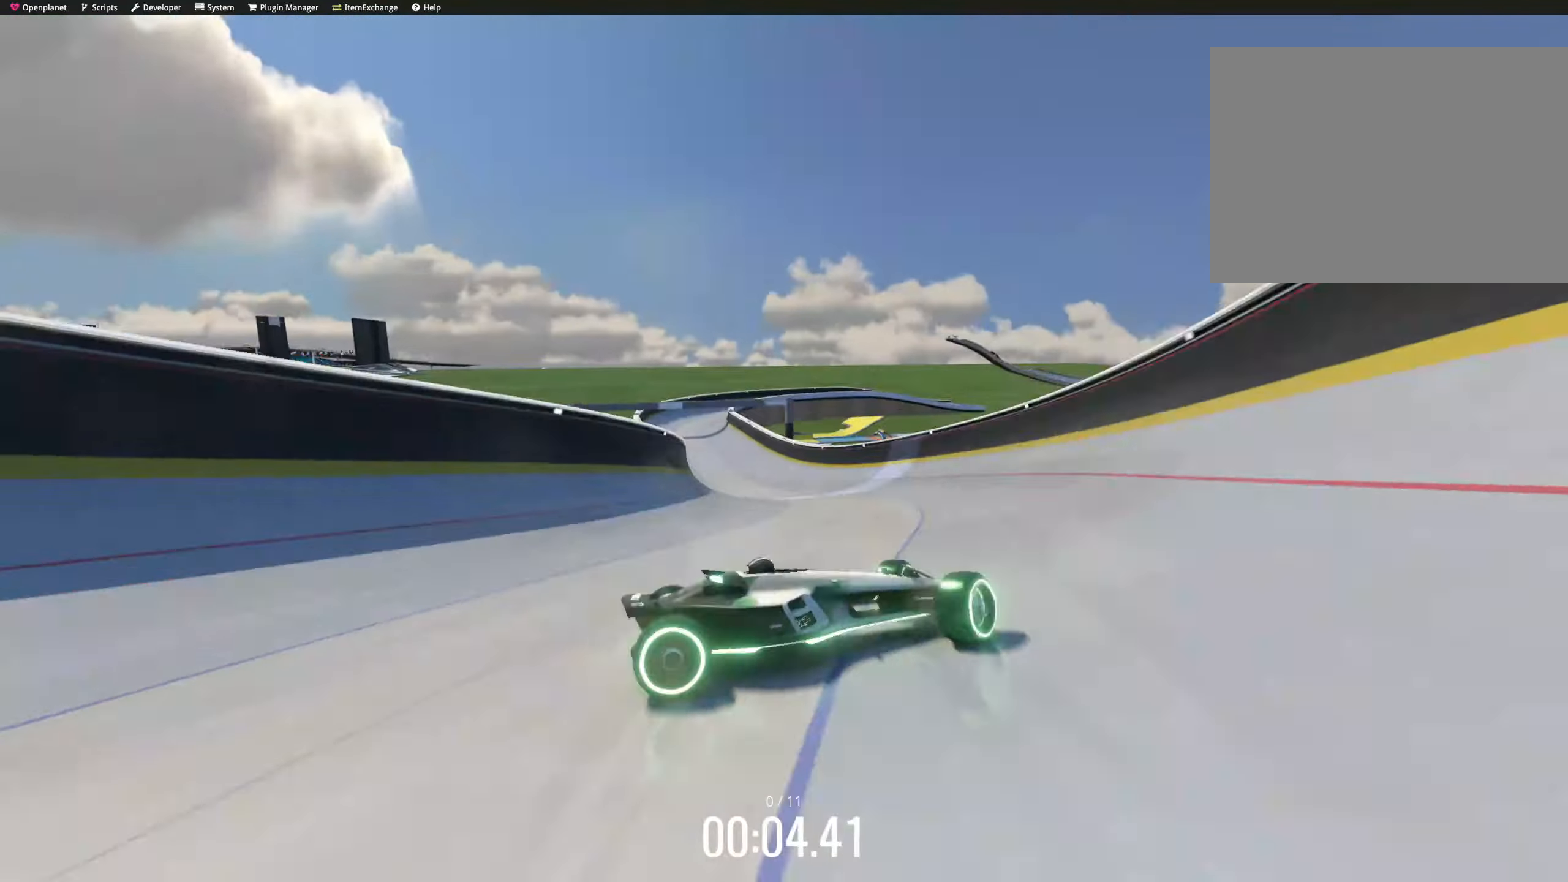
Gameplay with keyboard; each line is a JSON object with the keys held at the frame after it. "events" lists presses ("down") and releases ("up") of "left", "right" and "up" between this image and that frame as [ms after this image, input, new state], when the widget could be followed in between; "down" appears only as held states. No other keys are recorded. Mouse input is not recorded.
{"keys": ["right", "up"]}
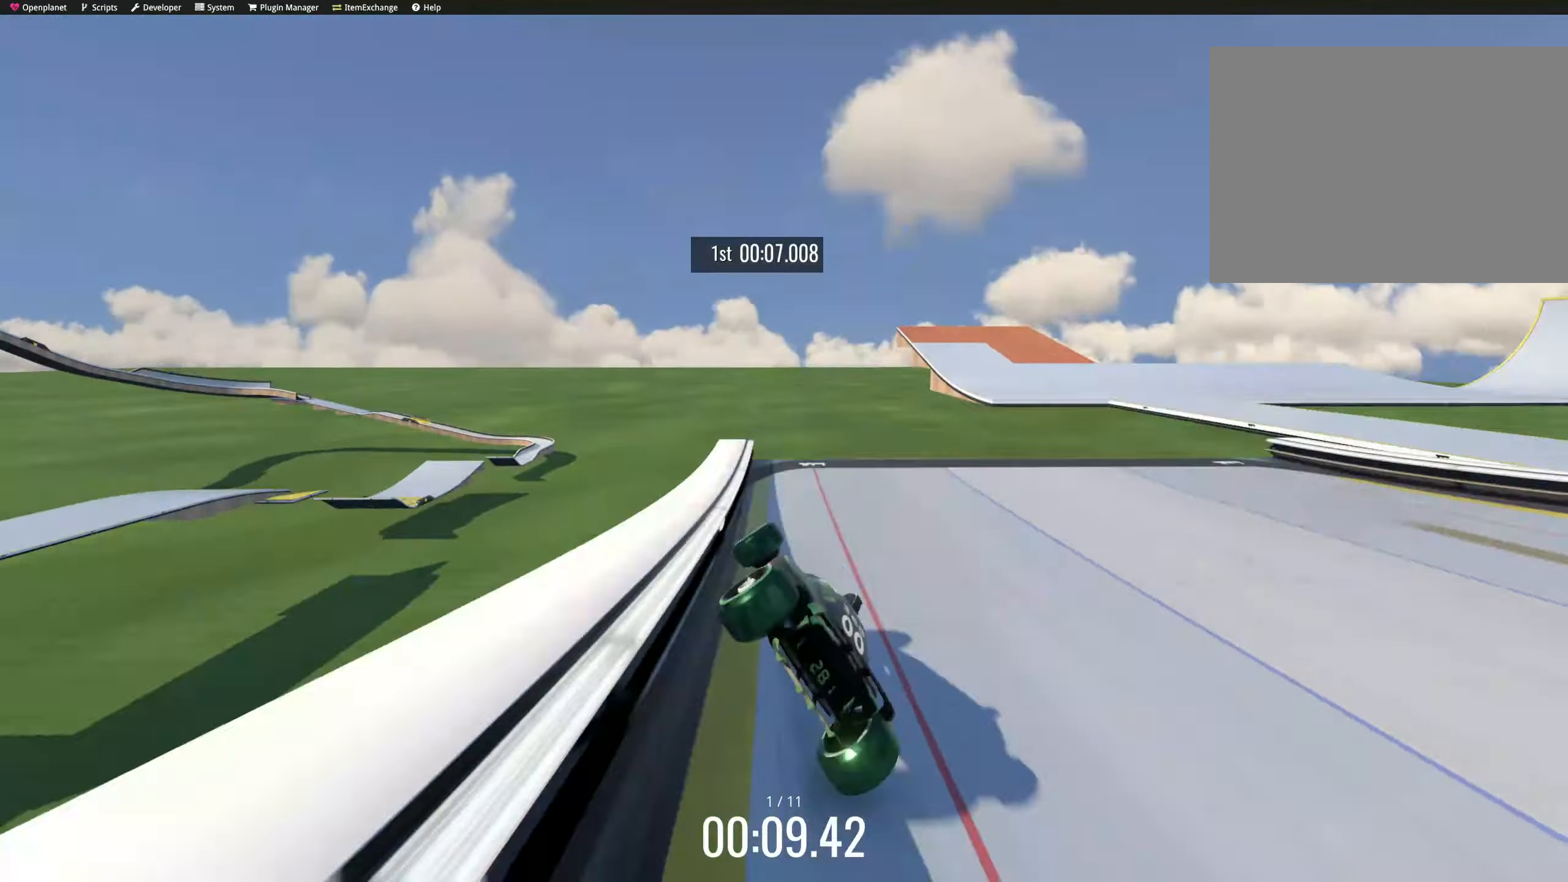
{"keys": ["left", "up"], "events": [[50, "right", "up"], [83, "right", "down"], [100, "right", "up"], [333, "right", "down"], [350, "right", "up"], [366, "right", "down"], [400, "right", "up"], [416, "left", "down"]]}
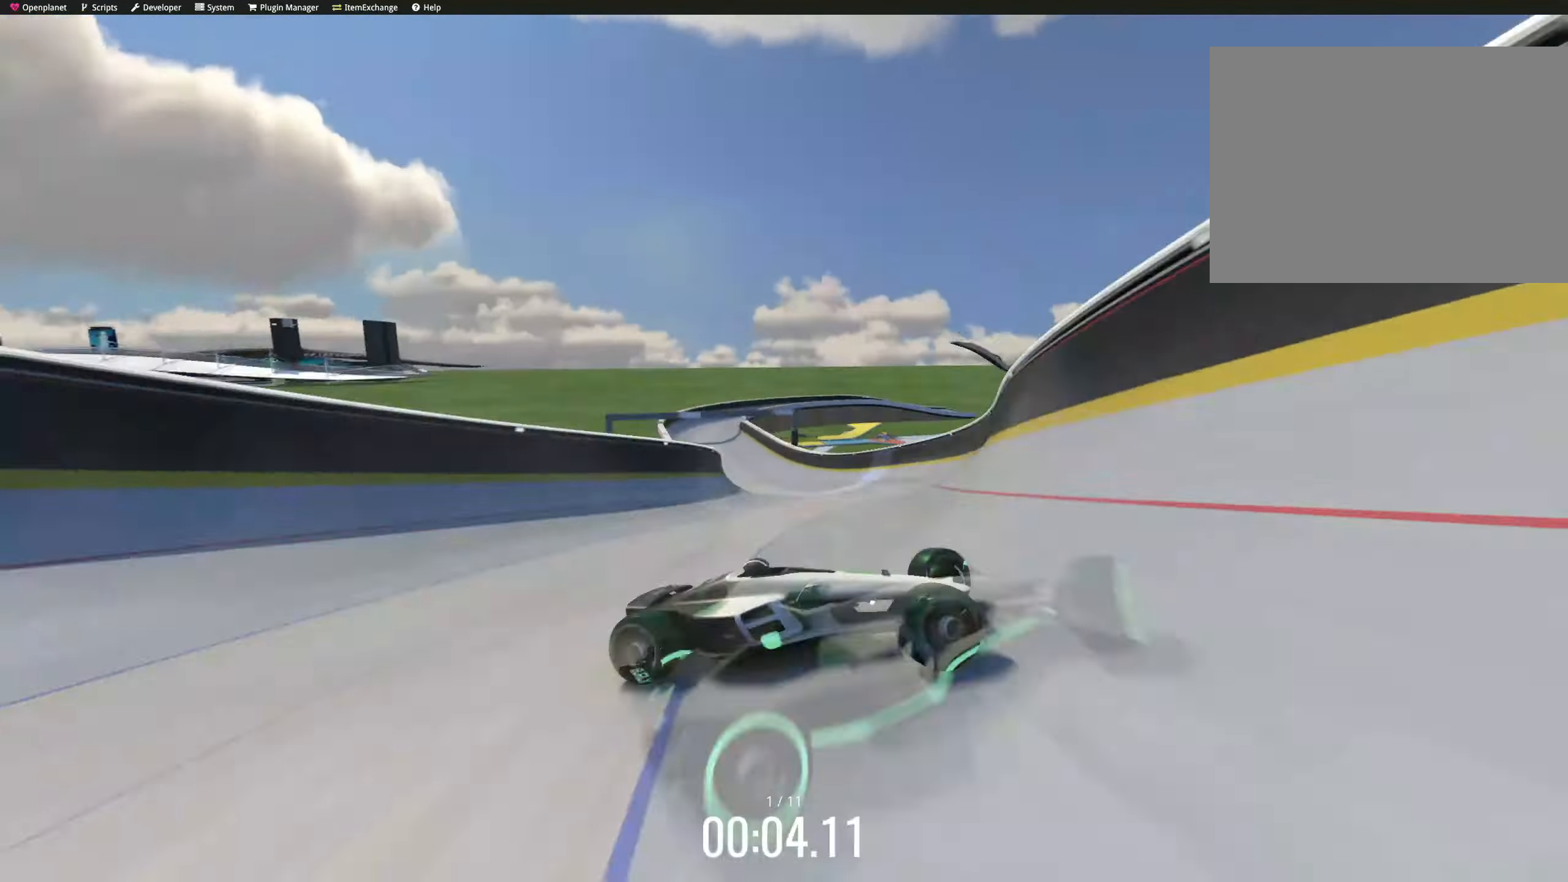
{"keys": ["up"]}
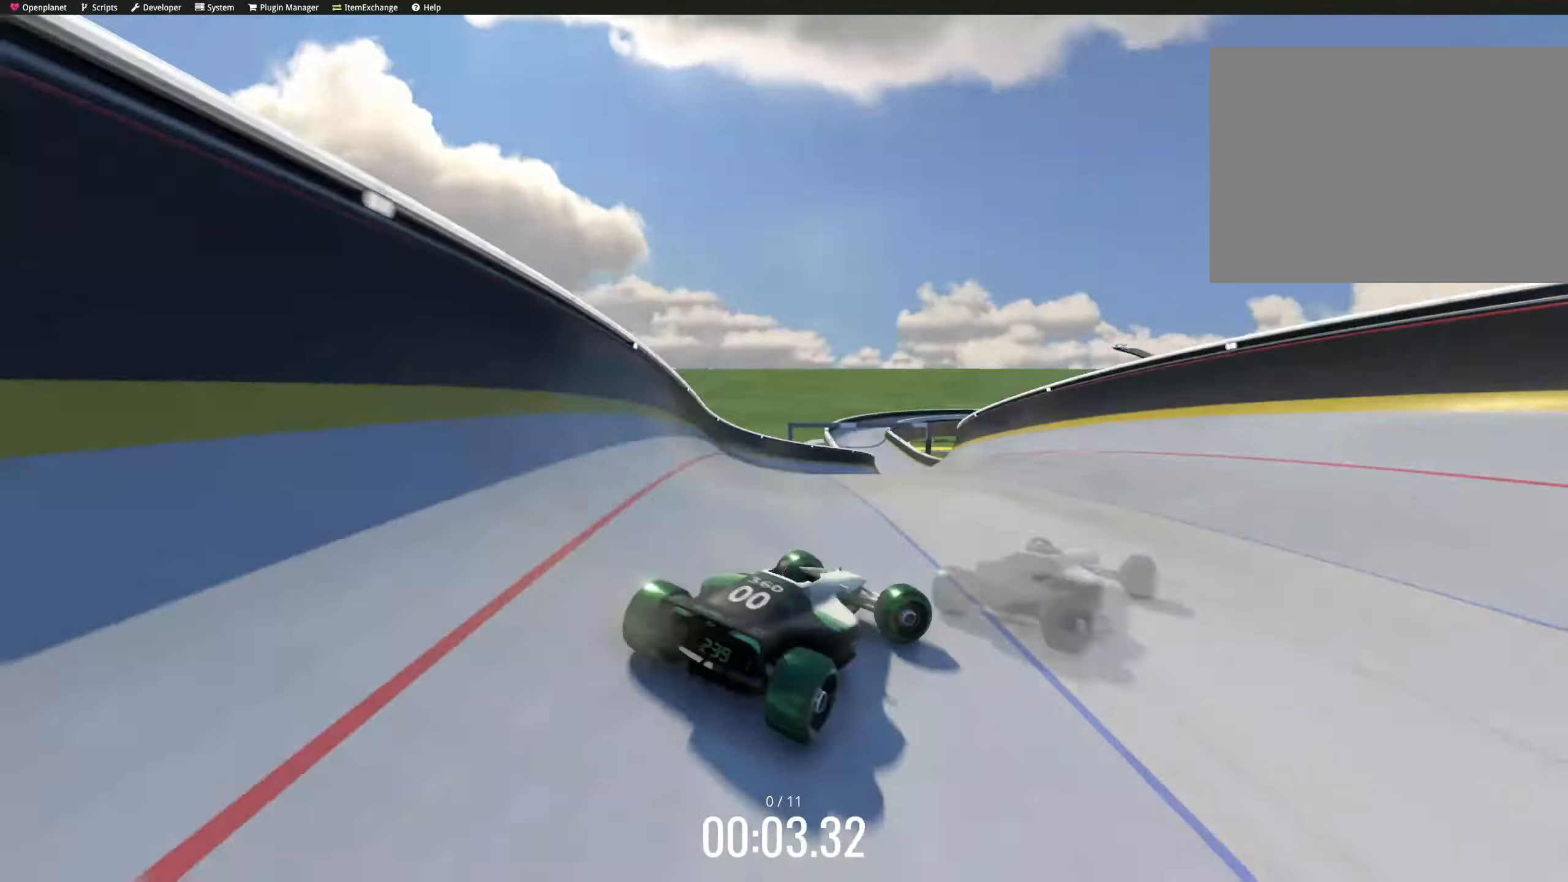
{"keys": ["right", "up"], "events": [[50, "left", "down"], [116, "left", "up"], [116, "right", "down"], [216, "right", "up"], [250, "left", "down"], [283, "left", "up"], [316, "right", "down"]]}
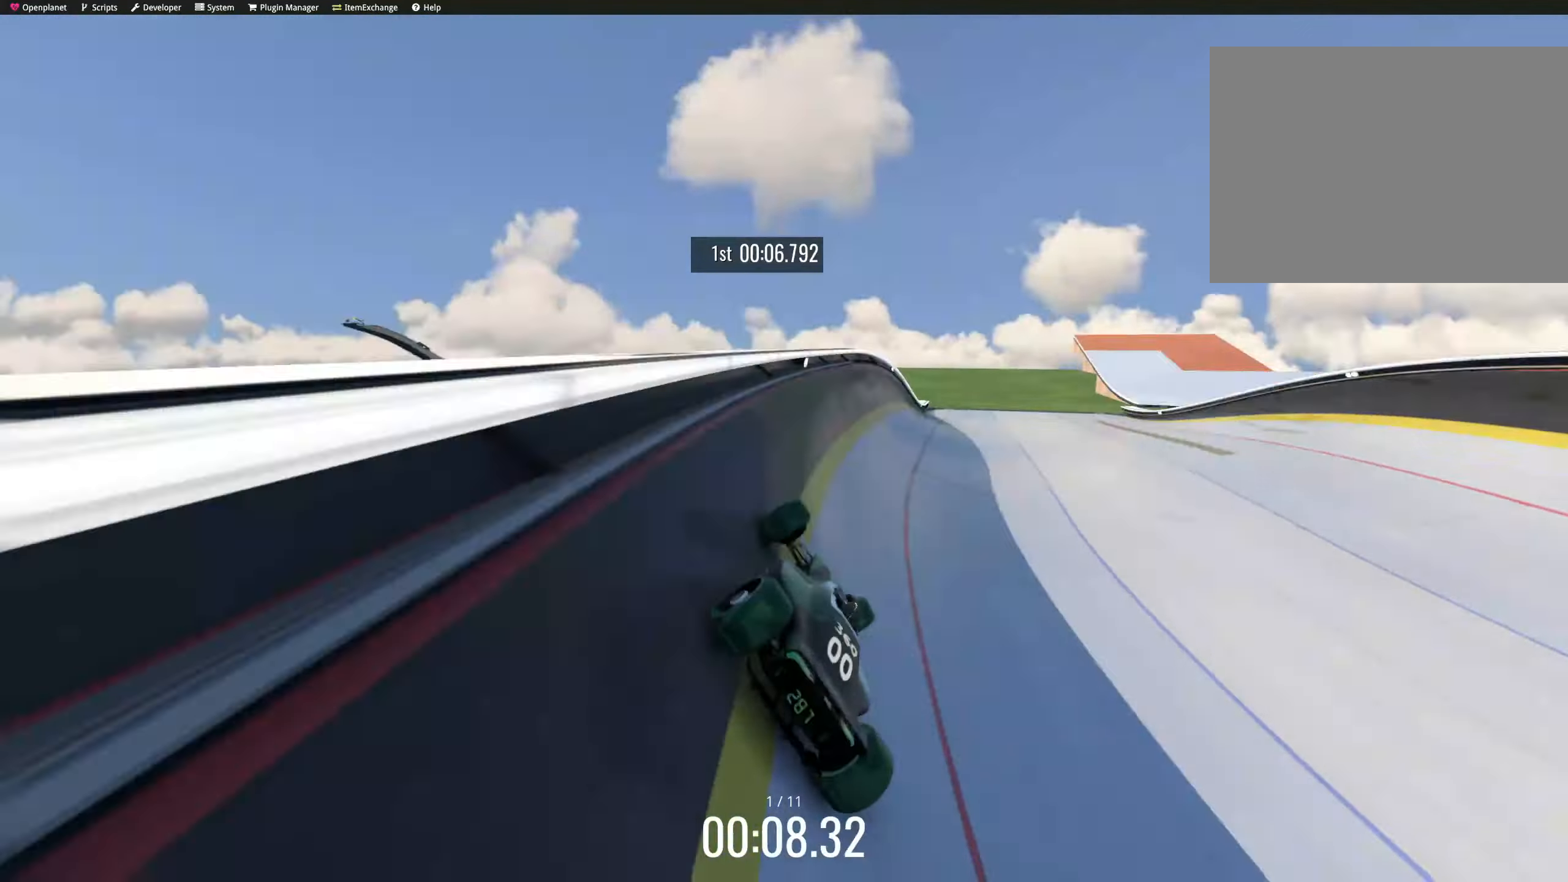
{"keys": ["up"], "events": [[83, "right", "up"], [116, "right", "down"], [133, "right", "up"], [250, "left", "down"], [266, "left", "up"], [383, "right", "down"], [400, "right", "up"], [433, "right", "down"], [483, "right", "up"]]}
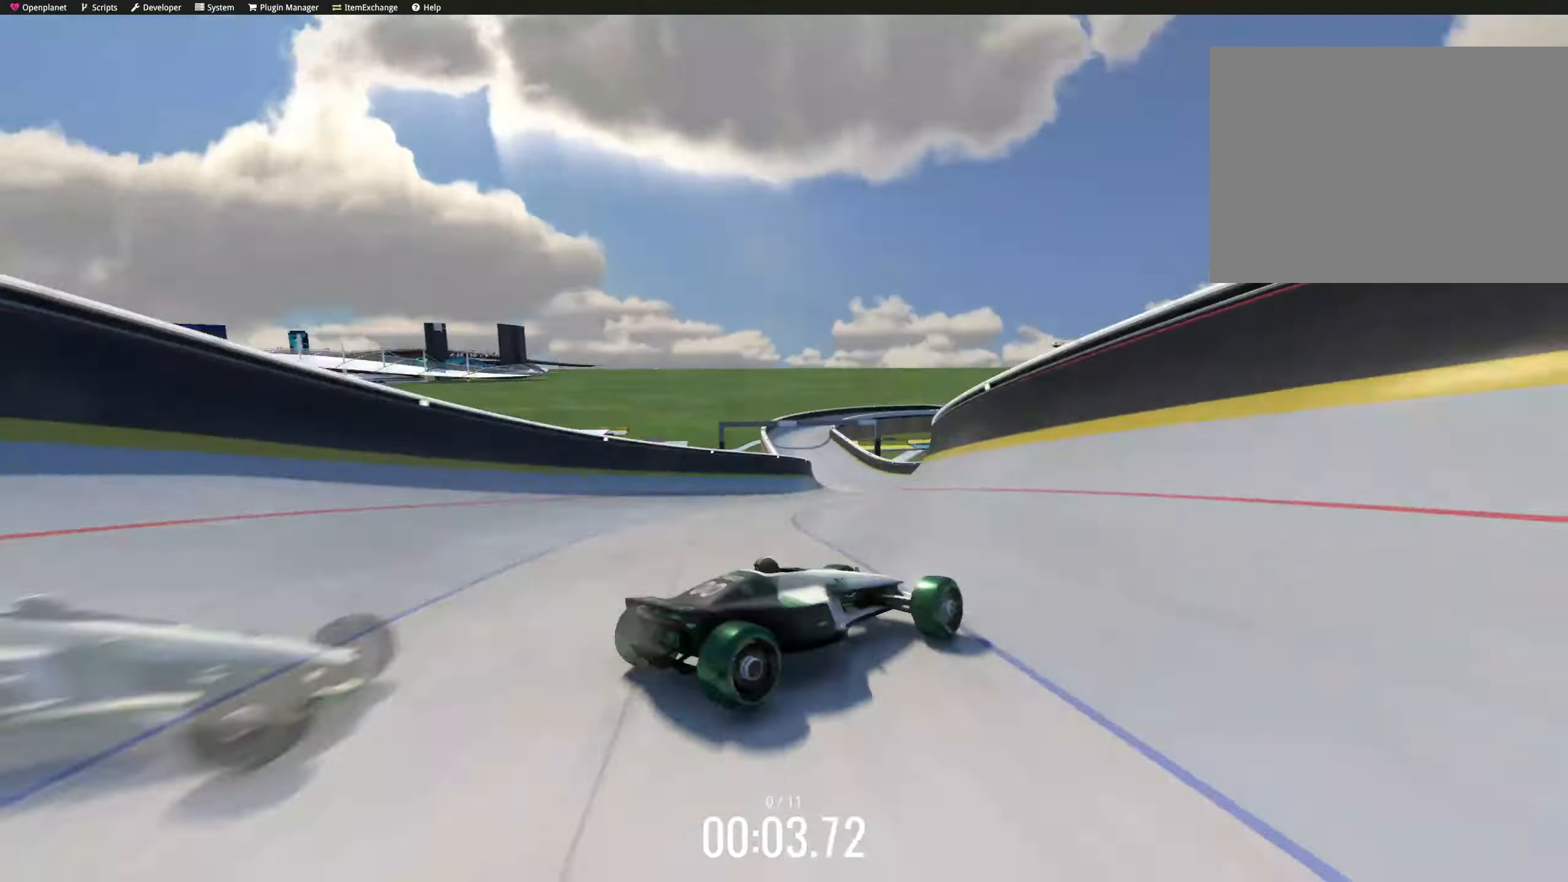
{"keys": ["right", "up"], "events": [[16, "left", "down"], [66, "right", "down"], [83, "left", "up"], [183, "right", "up"], [200, "left", "down"], [250, "left", "up"], [300, "right", "down"]]}